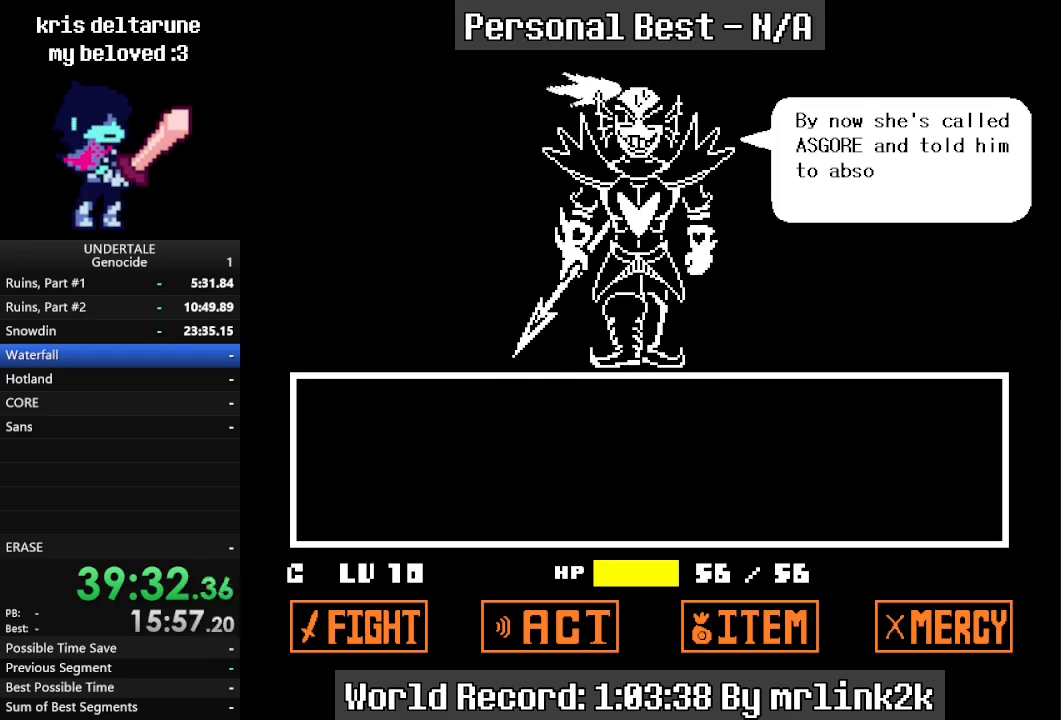
Gameplay with keyboard; each line is a JSON object with the keys held at the frame after it. "events" lists presses ("down") and releases ("up") of "c", "ctrl_l", "ctrl_r", "down", "escape", "f4", "left", "num0", "num1", "num2", "num3", "num4", "return", "right", "shift_l", "shift_r", "up", "x" and "z" between this image and that frame as [ms after this image, input, new state], when the widget could be followed in between. No other keys are recorded. Mouse input is not recorded.
{"keys": [], "events": [[167, "return", "down"], [200, "return", "up"], [300, "return", "down"], [333, "return", "up"], [433, "return", "down"], [467, "return", "up"]]}
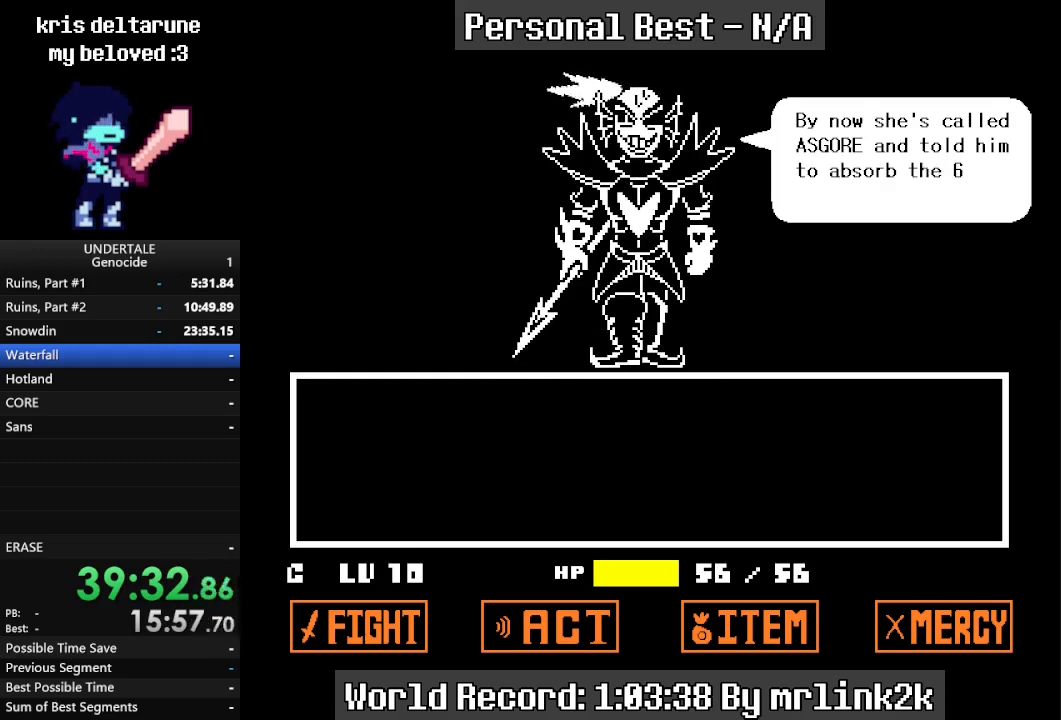
{"keys": ["return"], "events": [[33, "return", "down"], [67, "return", "up"], [133, "return", "down"], [167, "return", "up"], [200, "return", "down"], [267, "return", "up"], [300, "return", "down"], [333, "return", "up"], [400, "return", "down"], [433, "return", "up"], [500, "return", "down"]]}
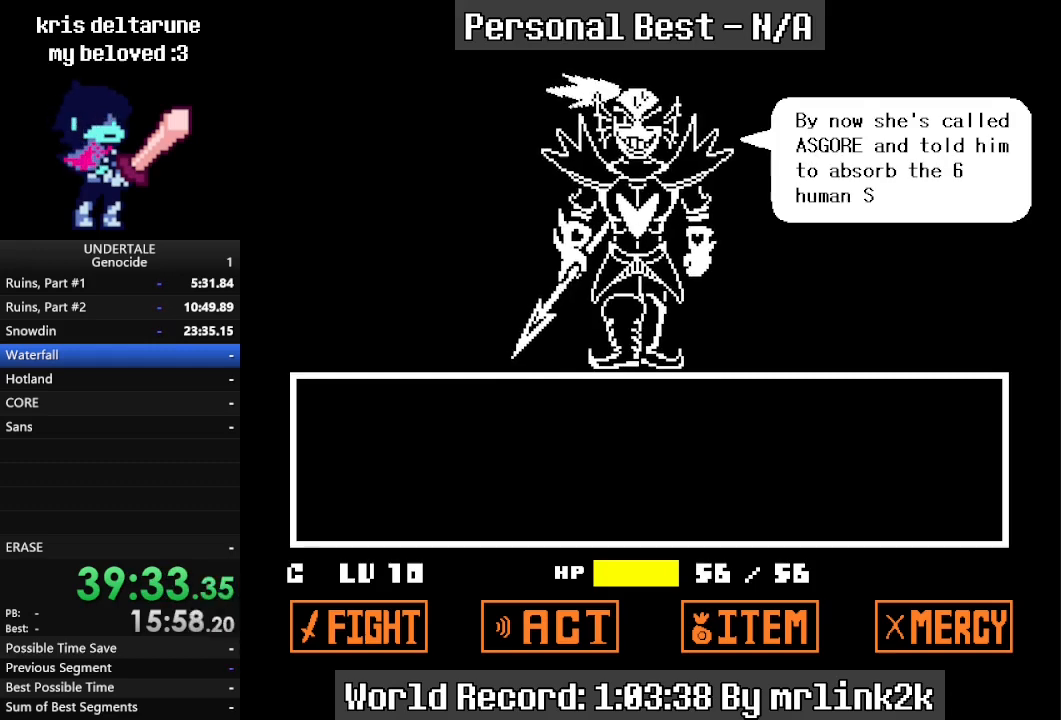
{"keys": [], "events": [[33, "return", "up"], [67, "return", "down"], [133, "return", "up"], [167, "return", "down"], [233, "return", "up"], [267, "return", "down"], [300, "return", "up"], [367, "return", "down"], [400, "return", "up"], [467, "return", "down"], [500, "return", "up"]]}
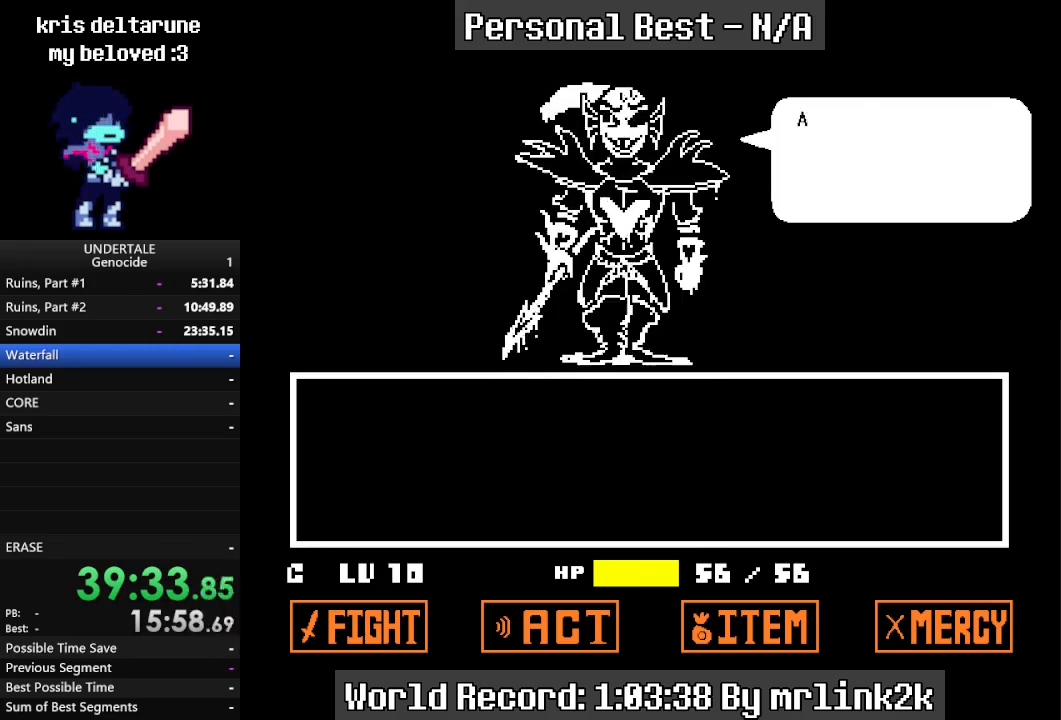
{"keys": [], "events": [[67, "return", "down"], [100, "return", "up"], [133, "return", "down"], [200, "return", "up"], [233, "return", "down"], [300, "return", "up"], [433, "return", "down"], [467, "return", "up"]]}
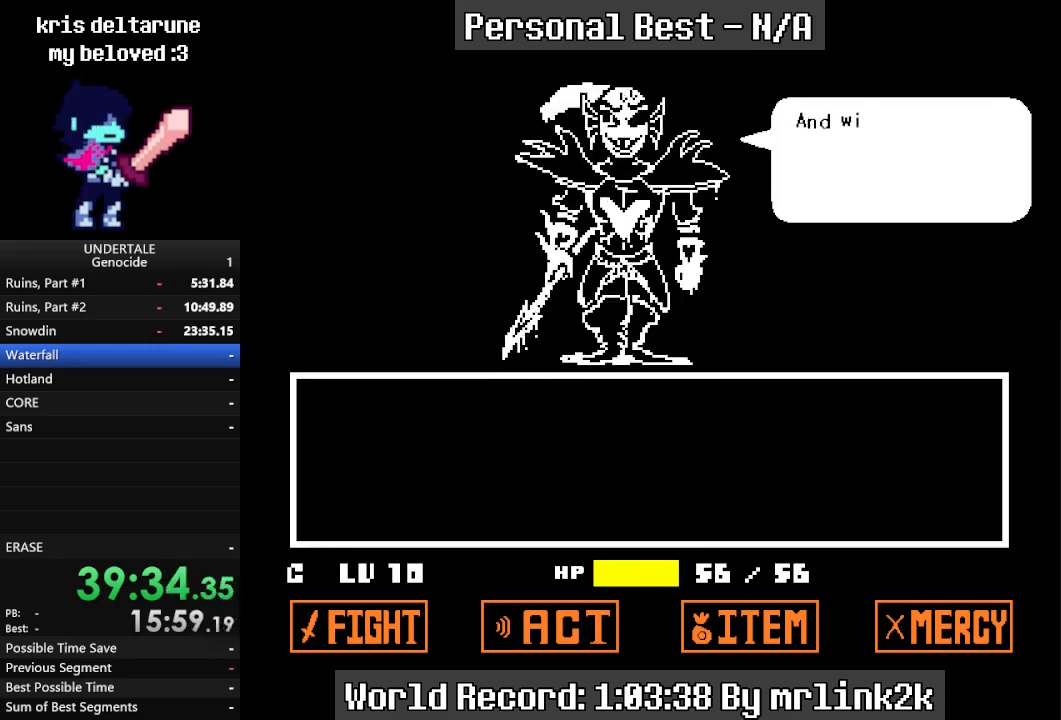
{"keys": [], "events": [[67, "return", "down"], [133, "return", "up"], [267, "return", "down"], [300, "return", "up"], [400, "return", "down"], [500, "return", "up"]]}
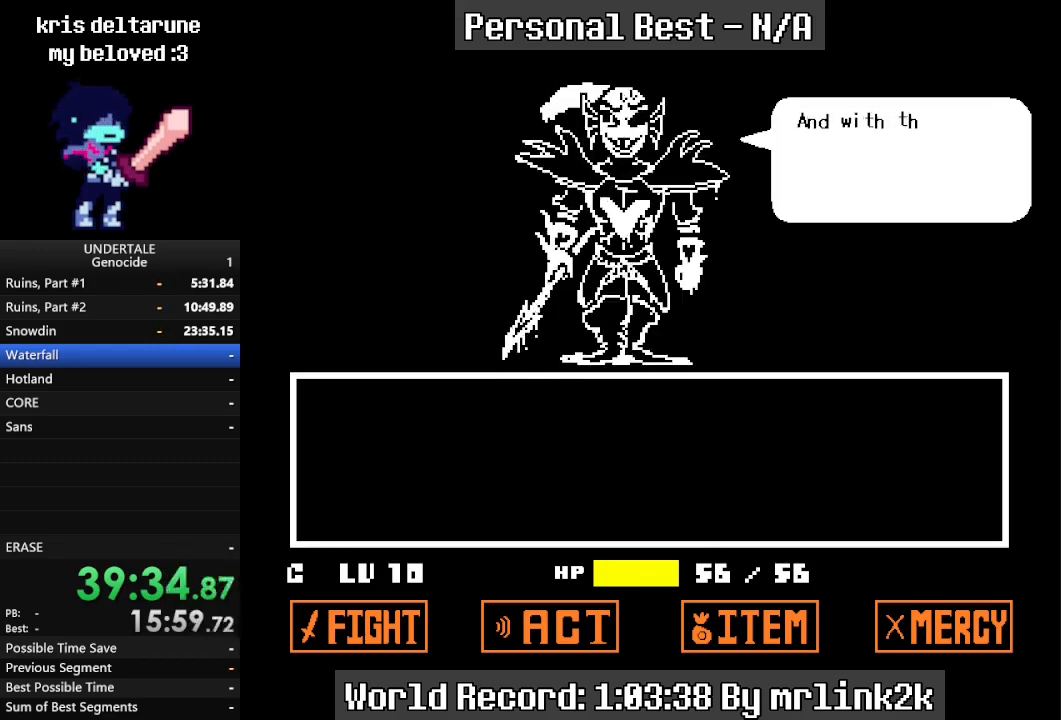
{"keys": [], "events": [[100, "return", "down"], [167, "return", "up"], [267, "return", "down"], [367, "return", "up"], [467, "return", "down"], [500, "return", "up"]]}
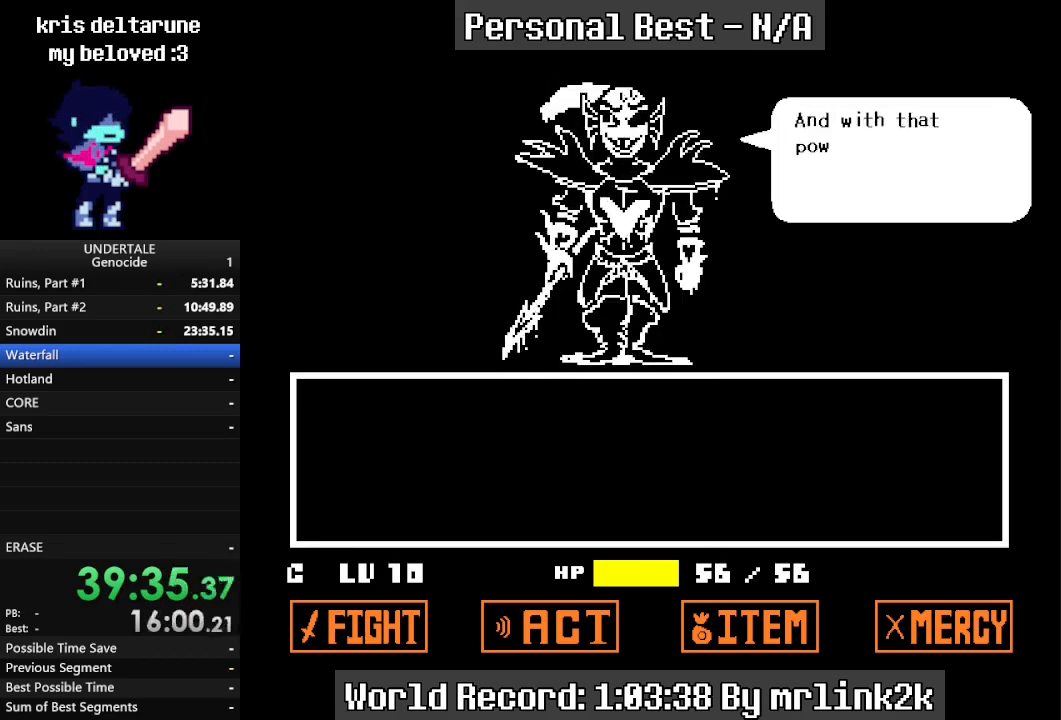
{"keys": [], "events": [[133, "return", "down"], [200, "return", "up"], [333, "return", "down"], [433, "return", "up"]]}
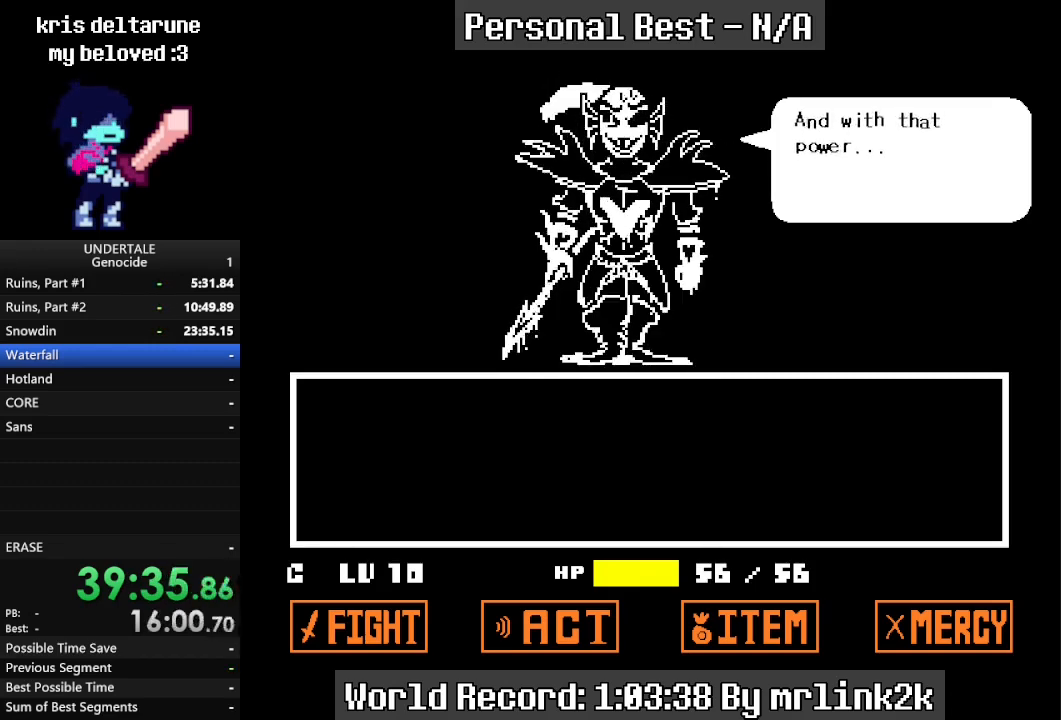
{"keys": [], "events": [[33, "return", "down"], [100, "return", "up"], [200, "return", "down"], [267, "return", "up"], [333, "return", "down"], [433, "return", "up"]]}
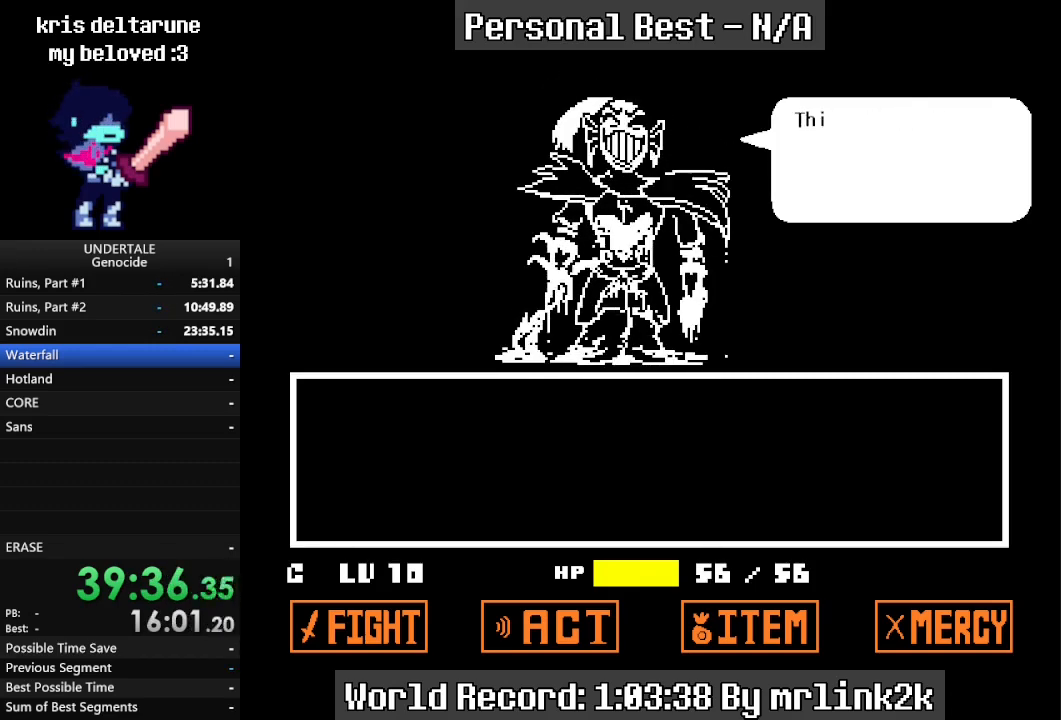
{"keys": [], "events": [[33, "return", "down"], [67, "return", "up"], [233, "return", "down"], [267, "return", "up"], [400, "return", "down"], [500, "return", "up"]]}
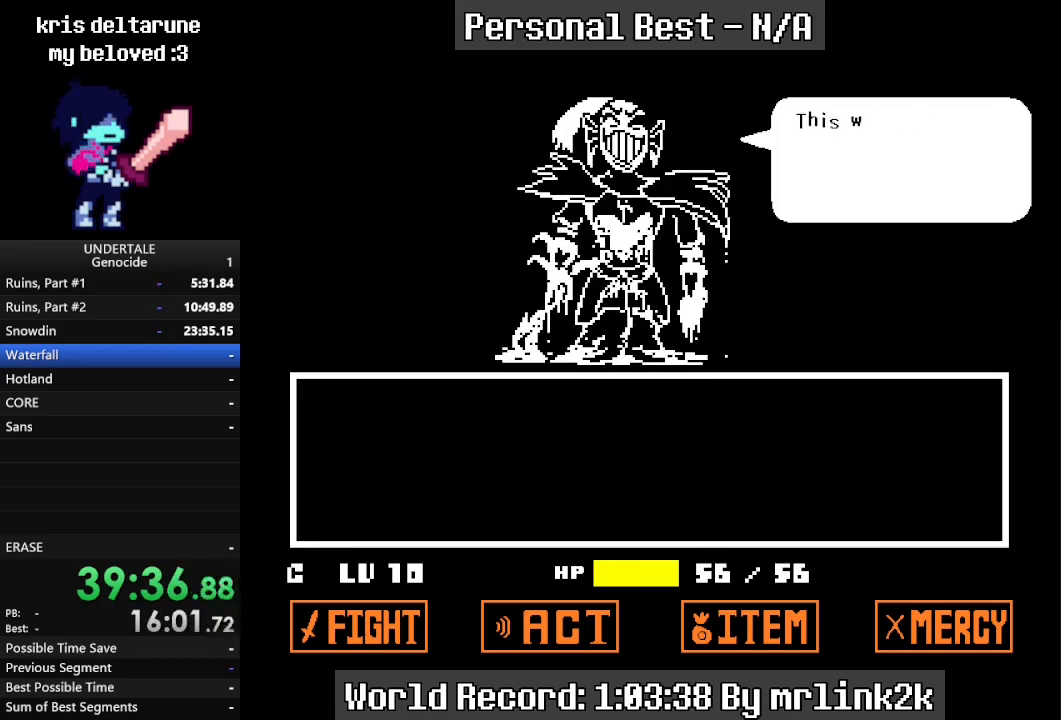
{"keys": [], "events": [[100, "return", "down"], [200, "return", "up"], [300, "return", "down"], [367, "return", "up"]]}
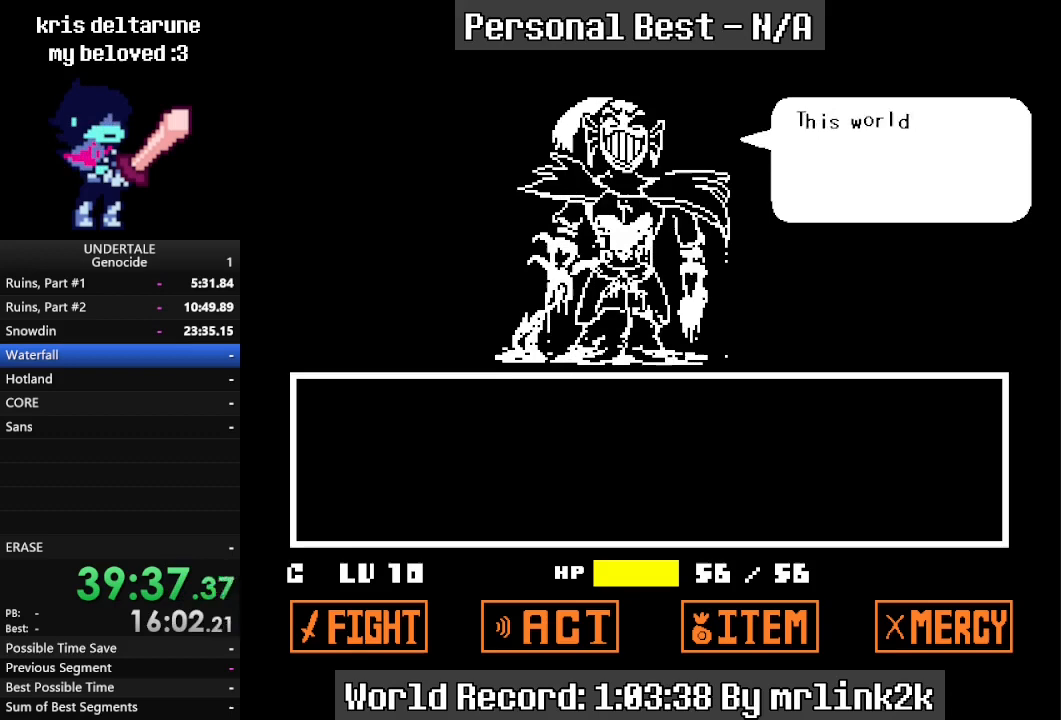
{"keys": [], "events": [[33, "return", "down"], [67, "return", "up"], [200, "return", "down"], [267, "return", "up"], [400, "return", "down"], [500, "return", "up"]]}
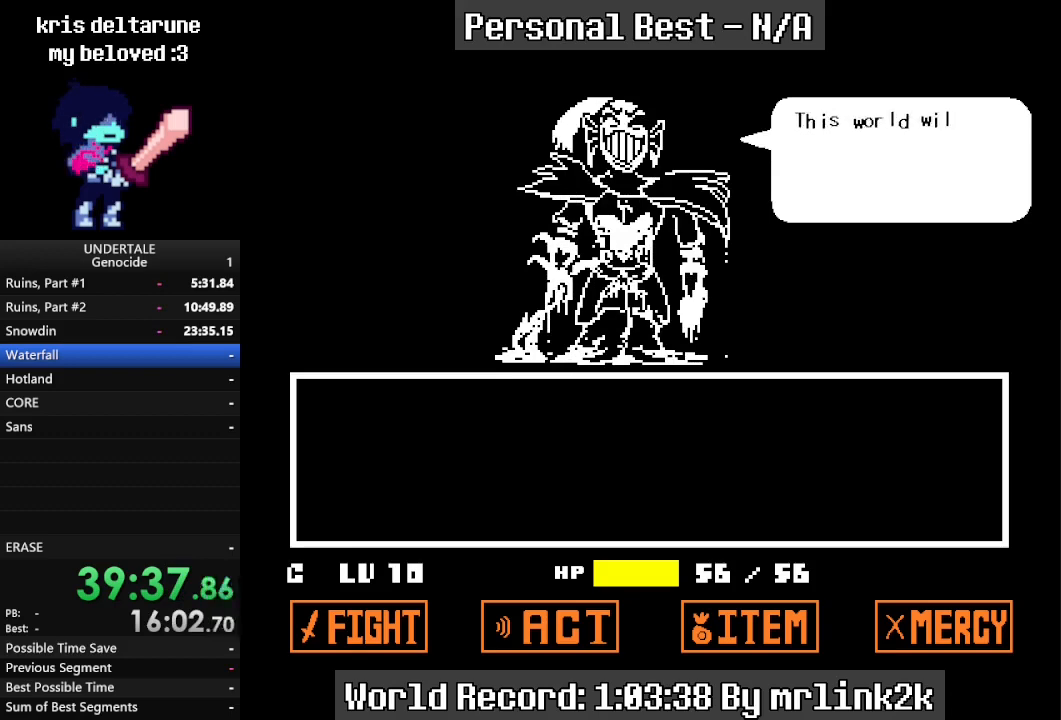
{"keys": ["return"], "events": [[67, "return", "down"], [267, "return", "up"], [333, "return", "down"], [400, "return", "up"], [500, "return", "down"]]}
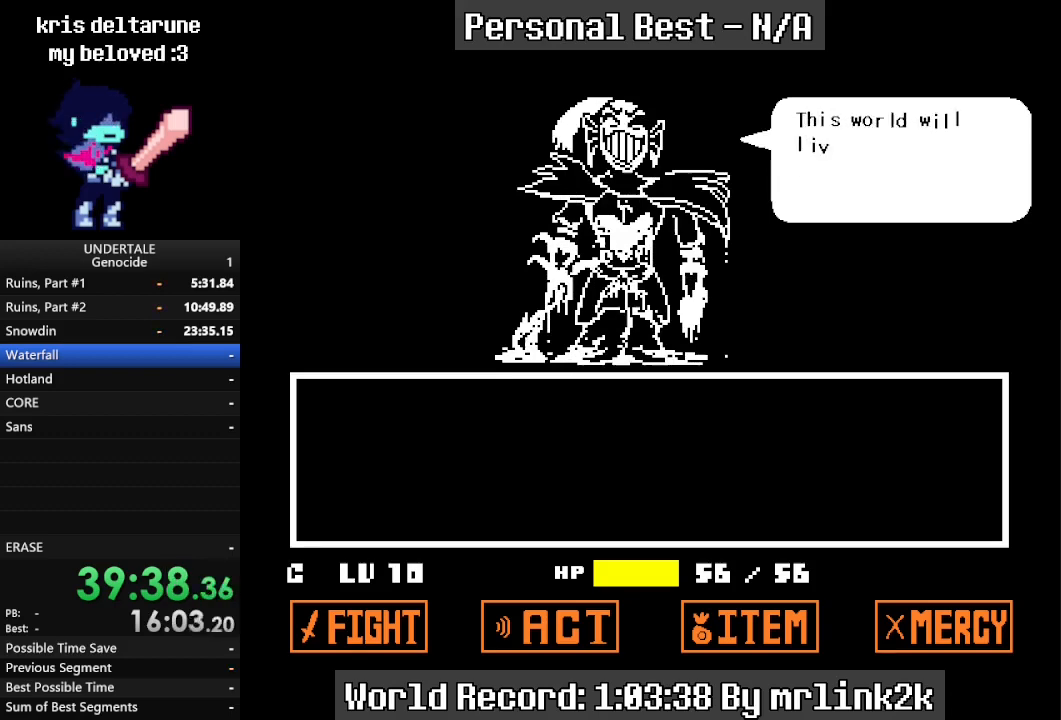
{"keys": ["return"], "events": [[67, "return", "up"], [133, "return", "down"], [233, "return", "up"], [333, "return", "down"], [367, "return", "up"], [467, "return", "down"]]}
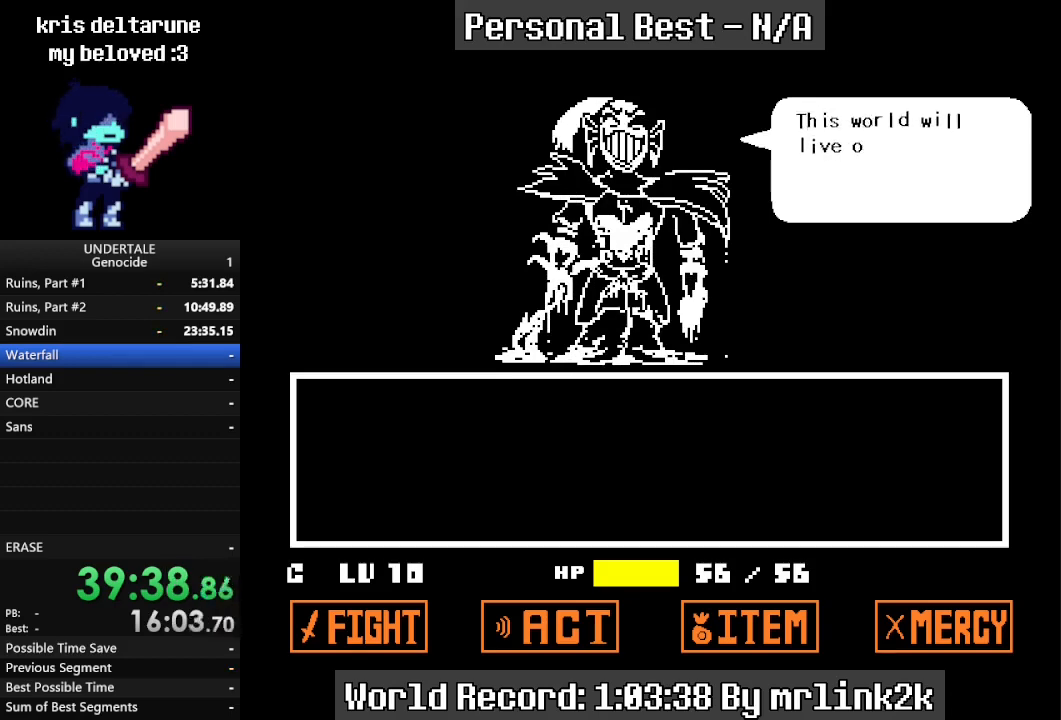
{"keys": ["return"], "events": [[67, "return", "up"], [167, "return", "down"], [200, "return", "up"], [300, "return", "down"], [400, "return", "up"], [500, "return", "down"]]}
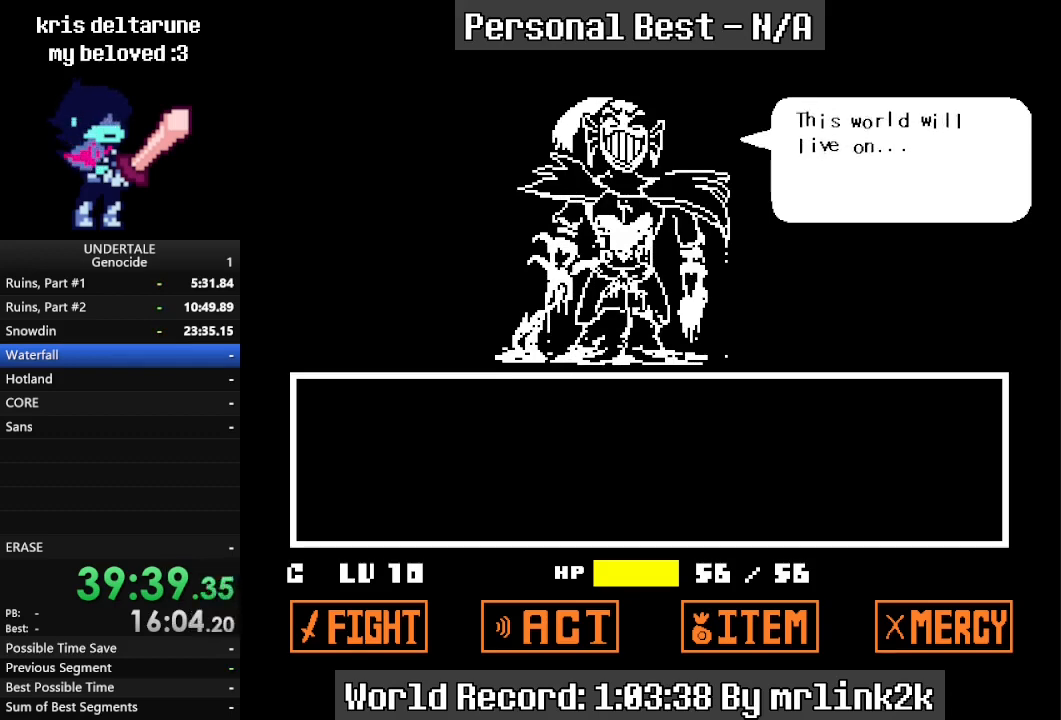
{"keys": [], "events": [[33, "return", "up"], [133, "return", "down"], [233, "return", "up"], [267, "return", "down"], [367, "return", "up"], [467, "return", "down"], [500, "return", "up"]]}
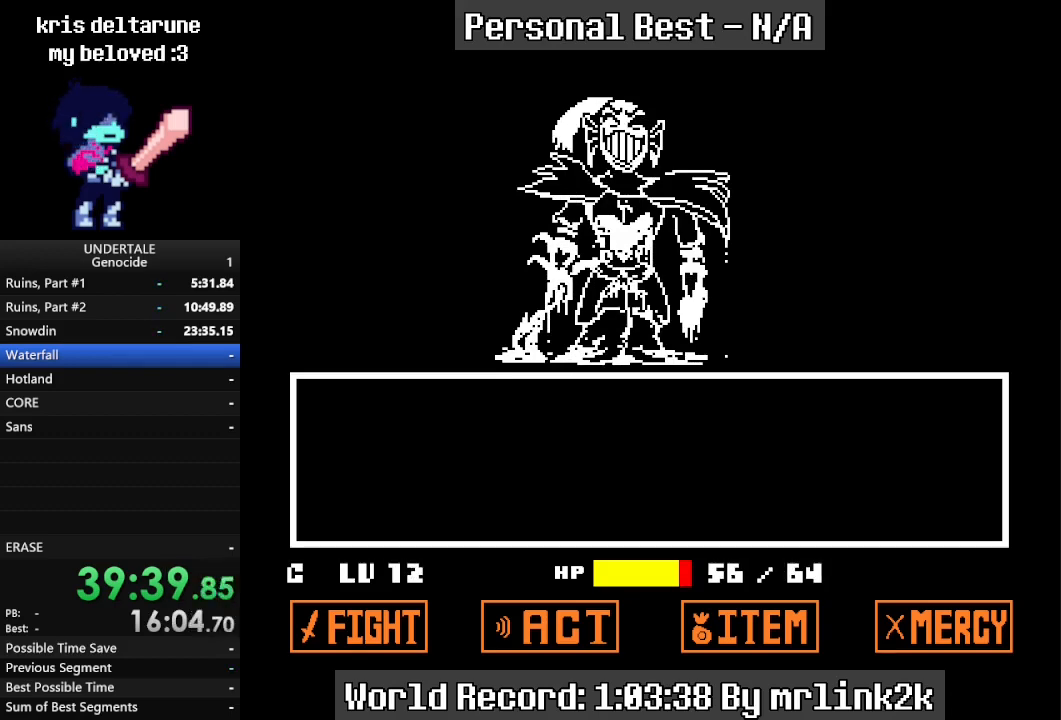
{"keys": [], "events": [[100, "return", "down"], [367, "return", "up"]]}
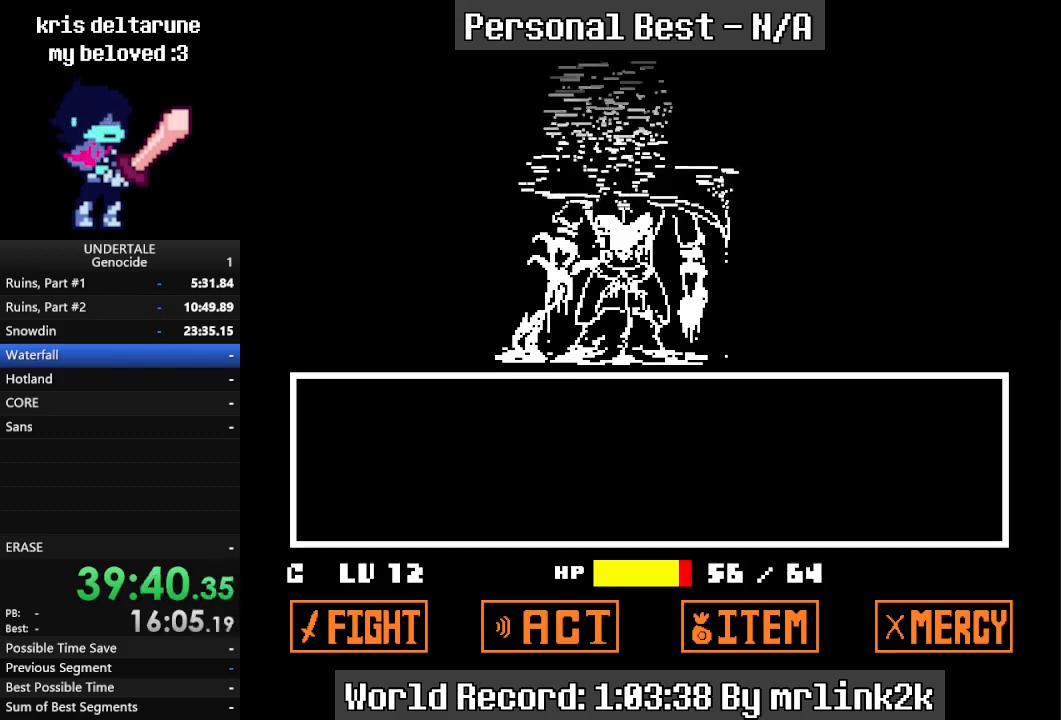
{"keys": [], "events": []}
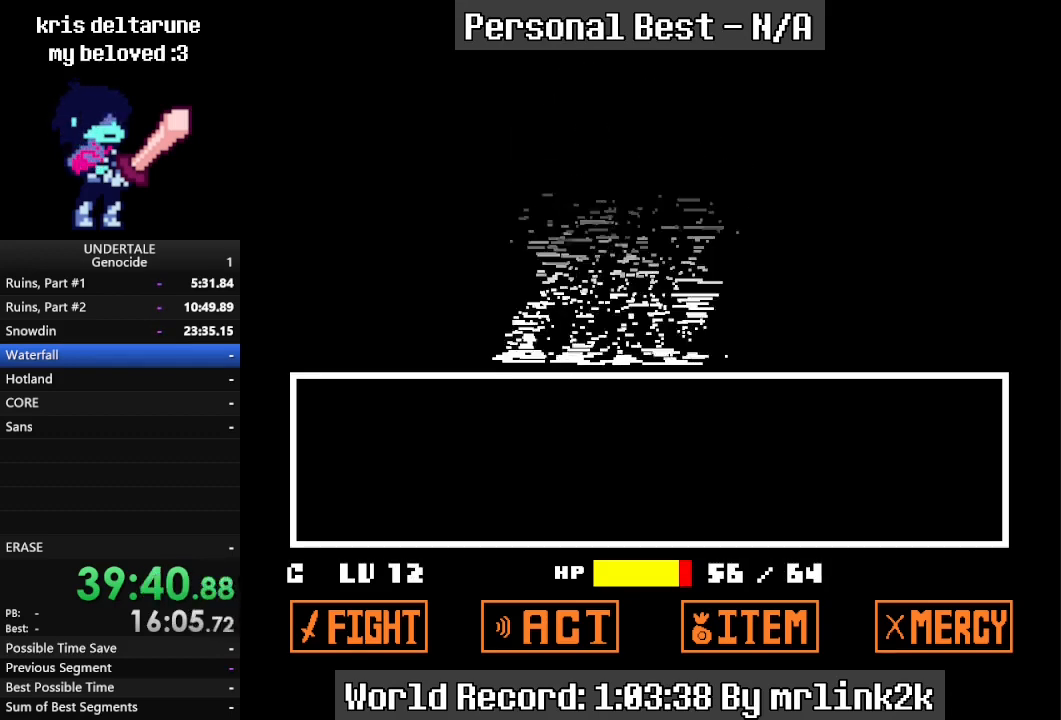
{"keys": [], "events": []}
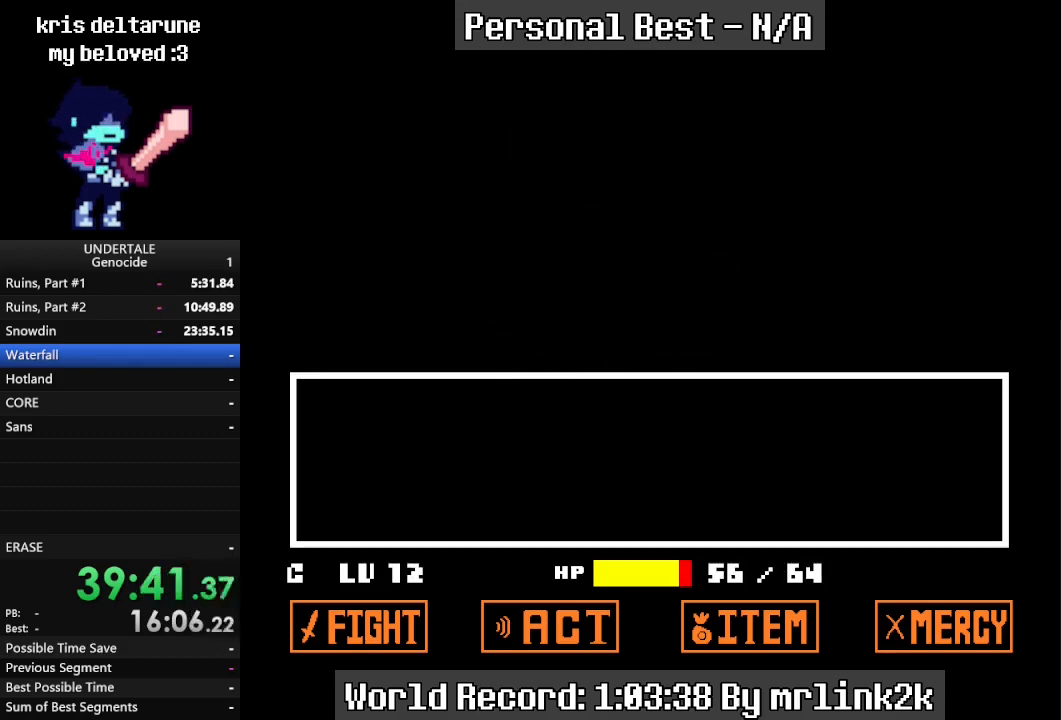
{"keys": [], "events": []}
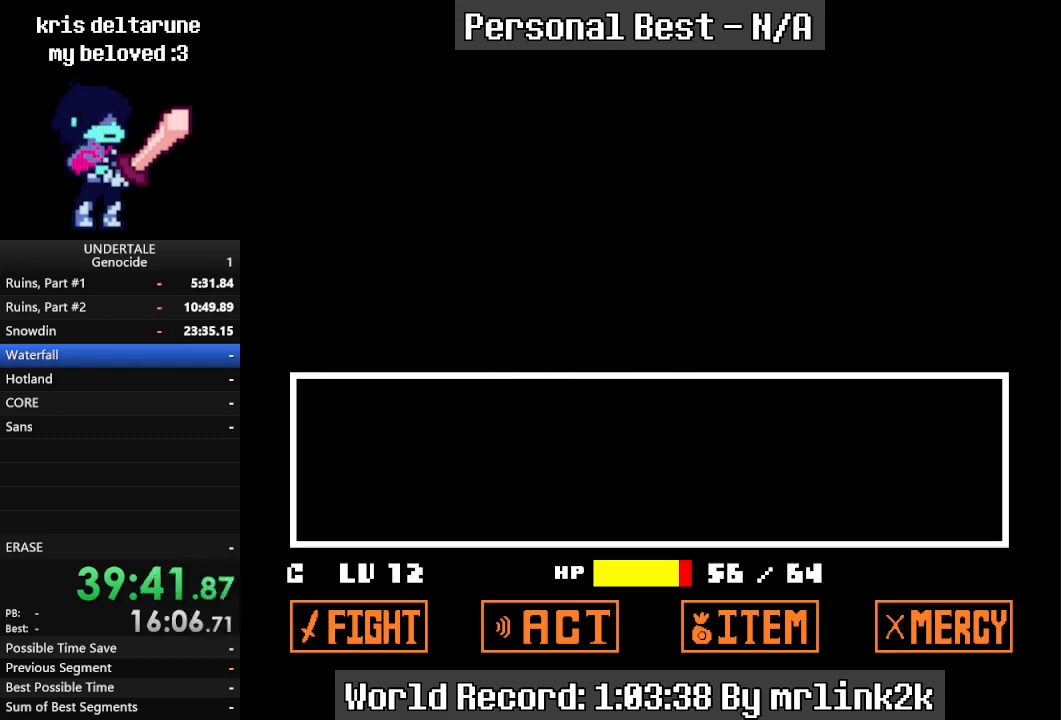
{"keys": [], "events": [[67, "right", "down"], [367, "right", "up"]]}
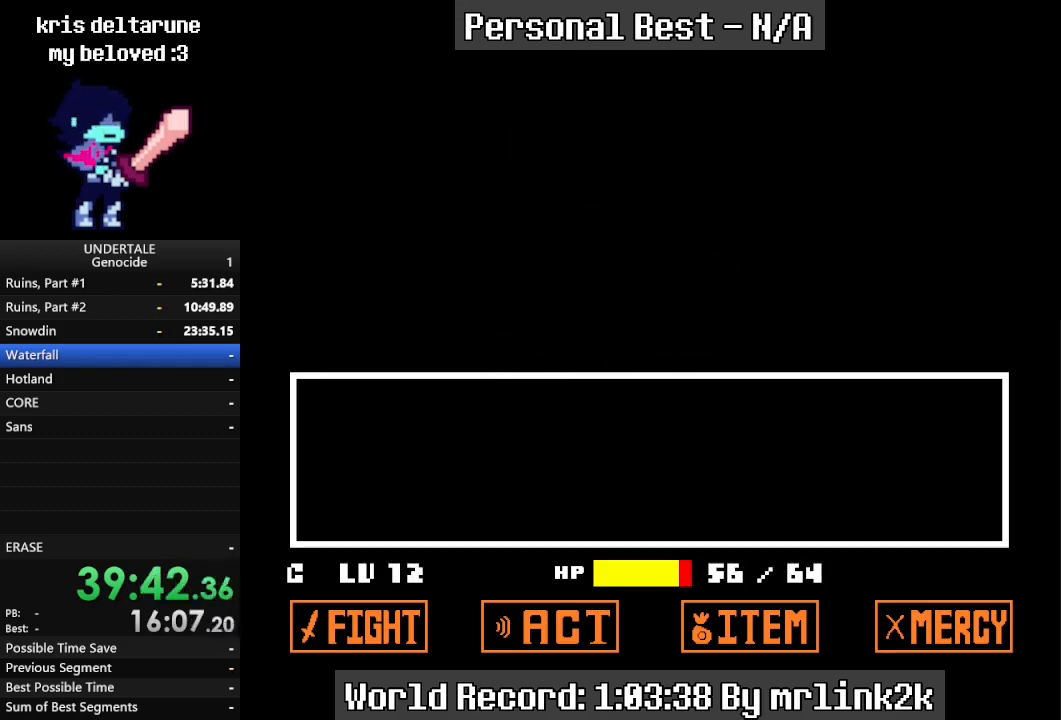
{"keys": [], "events": [[133, "ctrl_r", "down"], [200, "return", "down"], [233, "ctrl_r", "up"], [233, "return", "up"], [267, "return", "down"], [300, "return", "up"], [367, "return", "down"], [467, "return", "up"]]}
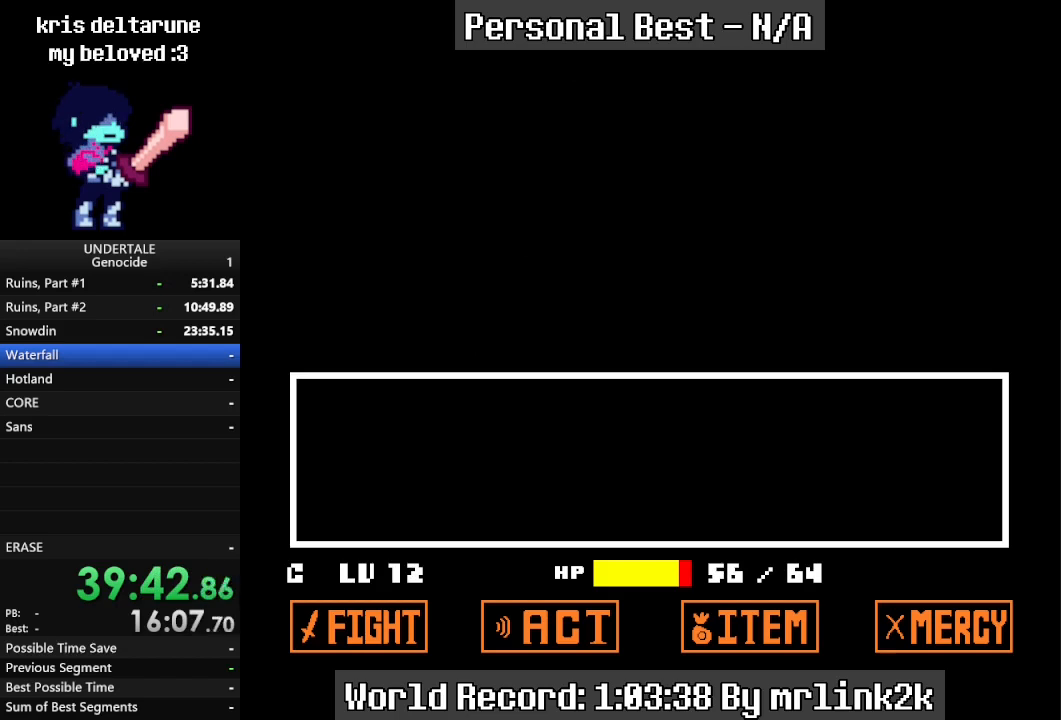
{"keys": [], "events": [[167, "ctrl_r", "down"], [200, "ctrl_r", "up"], [333, "return", "down"], [367, "return", "up"], [433, "return", "down"], [467, "return", "up"]]}
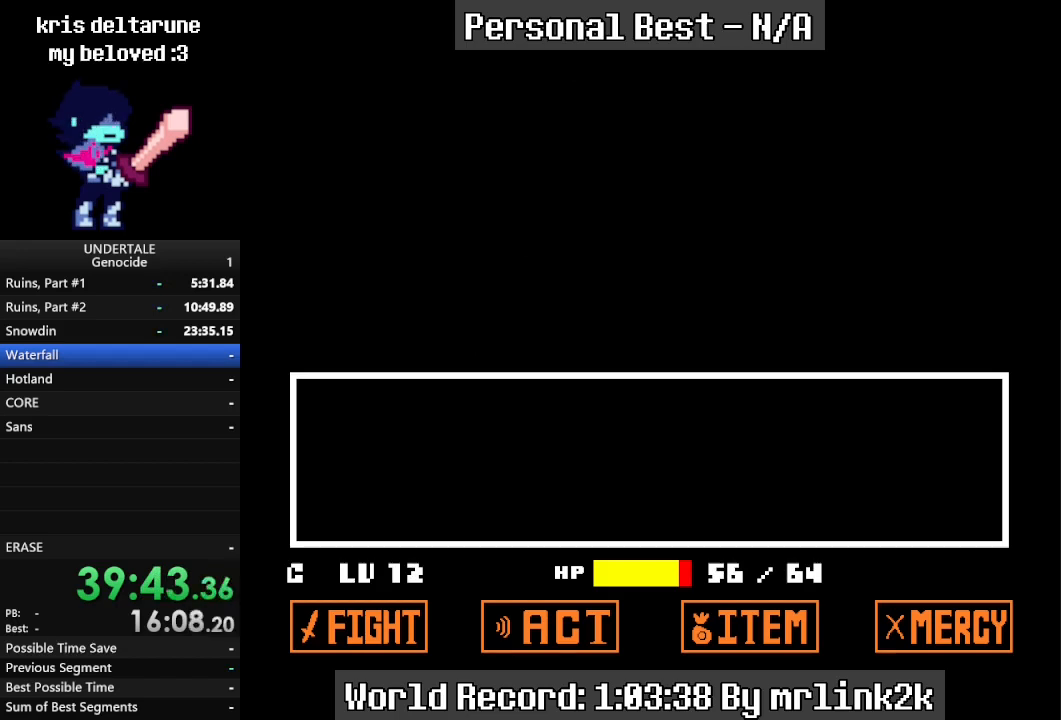
{"keys": [], "events": [[100, "ctrl_r", "down"], [167, "return", "down"], [200, "ctrl_r", "up"], [200, "return", "up"], [267, "return", "down"], [300, "return", "up"], [367, "return", "down"], [400, "return", "up"], [433, "return", "down"], [500, "return", "up"]]}
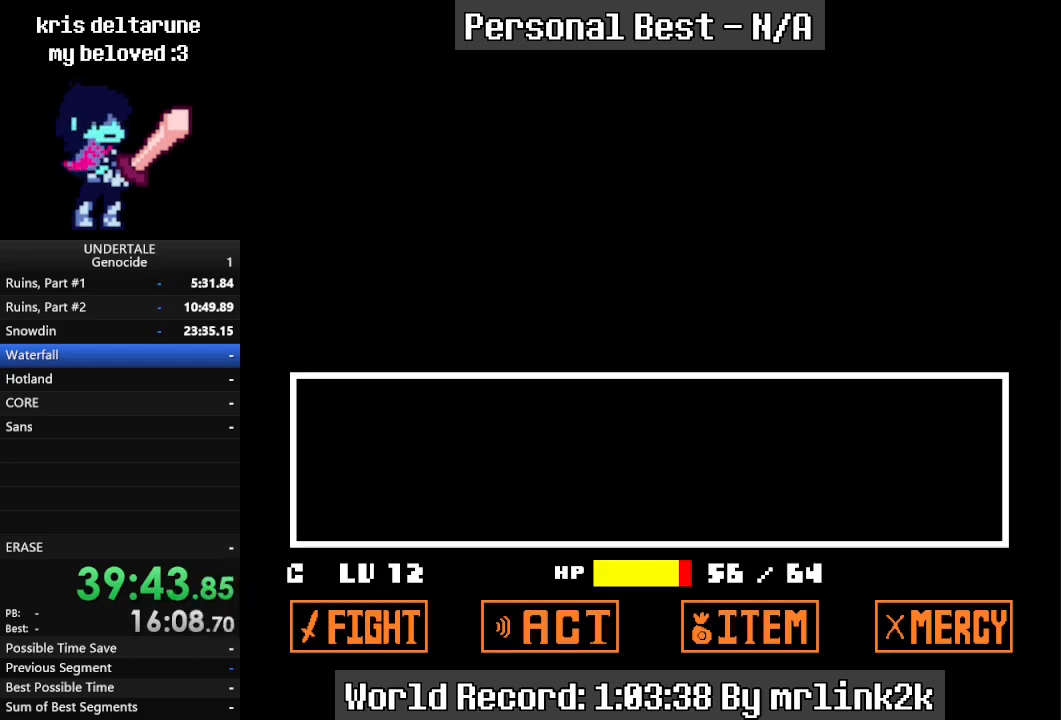
{"keys": [], "events": [[67, "ctrl_r", "down"], [133, "return", "down"], [167, "ctrl_r", "up"], [167, "return", "up"], [233, "return", "down"], [267, "return", "up"], [333, "return", "down"], [467, "return", "up"]]}
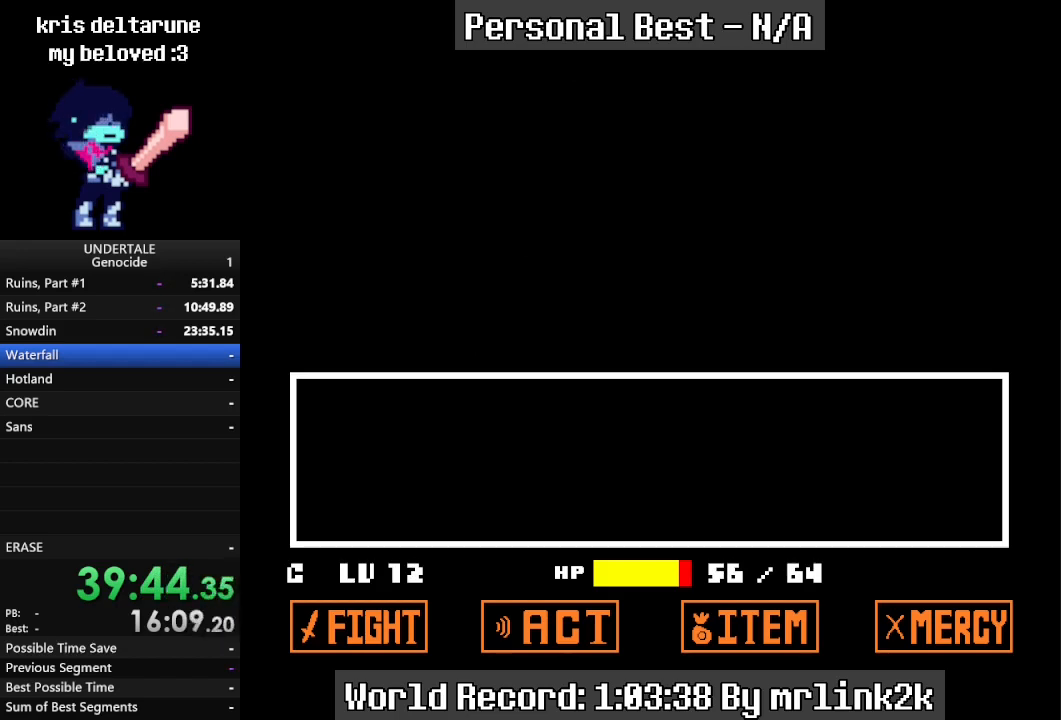
{"keys": [], "events": [[67, "ctrl_r", "down"], [100, "return", "down"], [133, "ctrl_r", "up"], [133, "return", "up"], [200, "return", "down"], [233, "return", "up"], [333, "return", "down"], [433, "return", "up"]]}
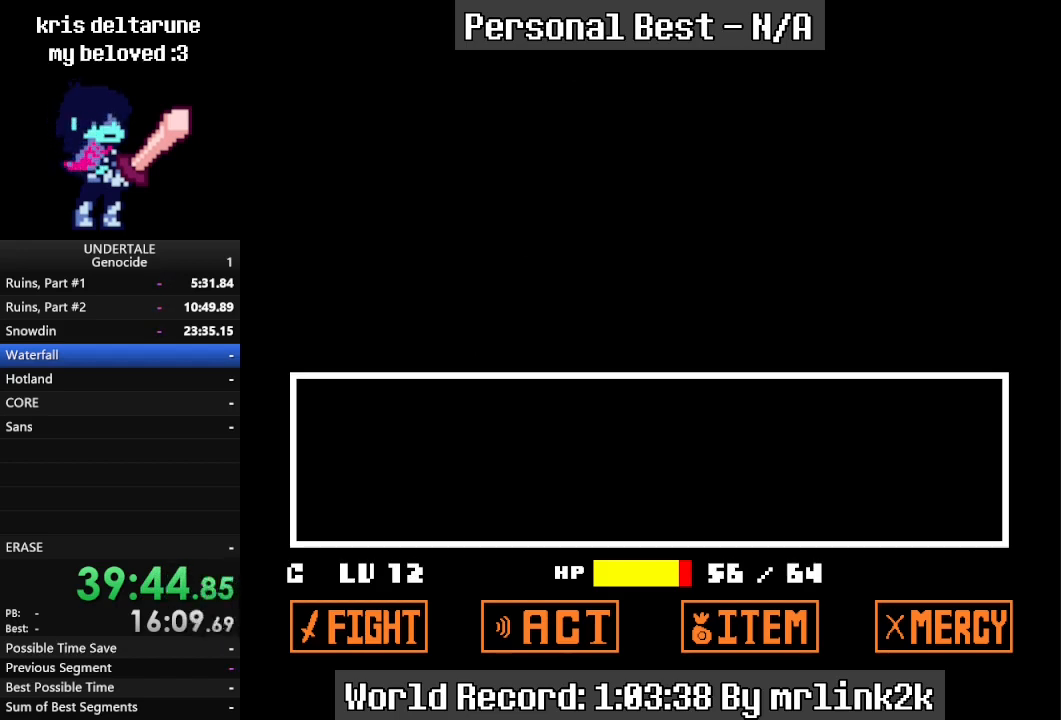
{"keys": ["ctrl_r", "return"], "events": [[33, "ctrl_r", "down"], [67, "return", "down"], [133, "ctrl_r", "up"], [133, "return", "up"], [167, "return", "down"], [200, "return", "up"], [267, "return", "down"], [300, "return", "up"], [500, "ctrl_r", "down"], [500, "return", "down"]]}
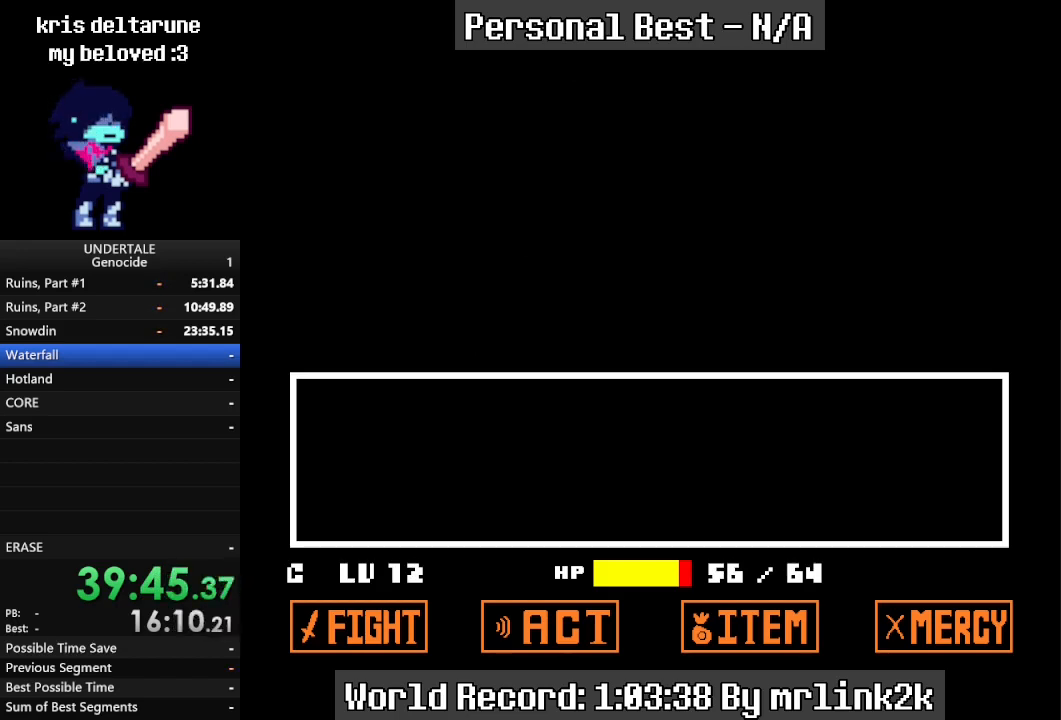
{"keys": [], "events": [[33, "ctrl_r", "up"], [33, "return", "up"], [133, "return", "down"], [333, "return", "up"], [400, "ctrl_r", "down"], [467, "return", "down"], [500, "ctrl_r", "up"], [500, "return", "up"]]}
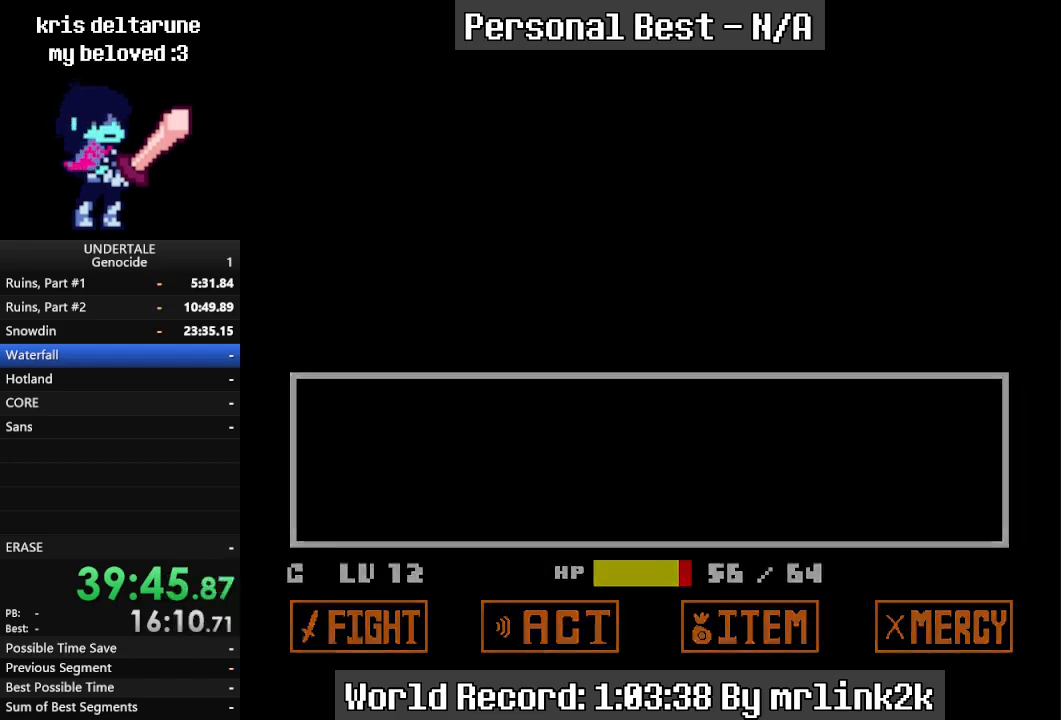
{"keys": ["num0"], "events": [[33, "return", "down"], [100, "return", "up"], [133, "return", "down"], [200, "return", "up"], [233, "return", "down"], [267, "return", "up"], [367, "num0", "down"]]}
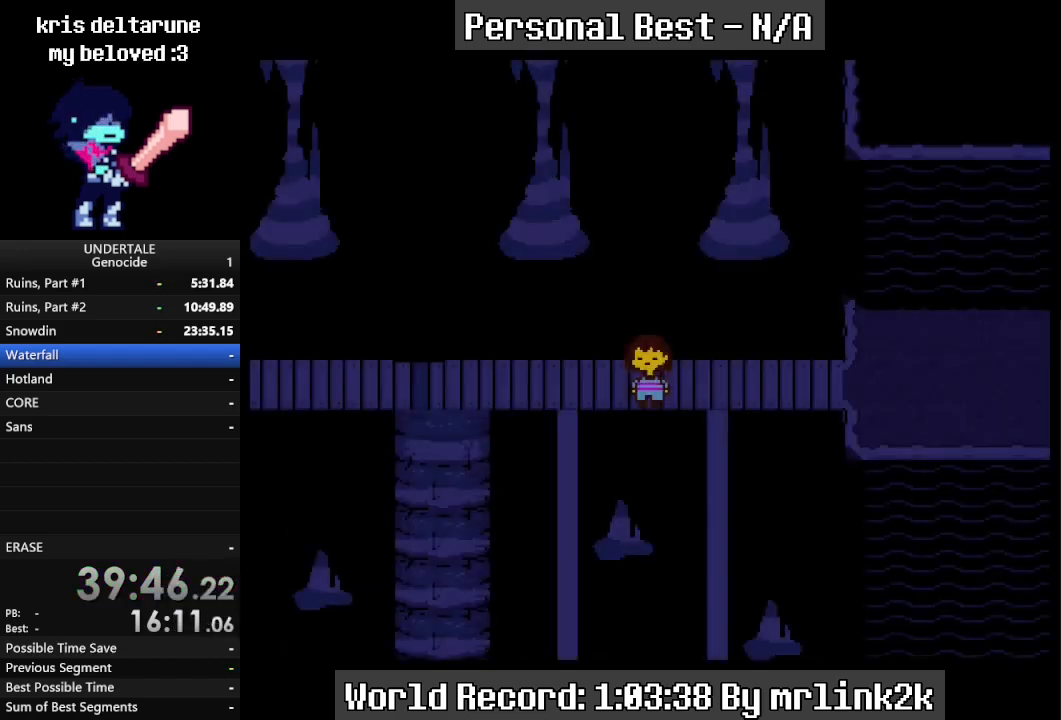
{"keys": ["right"], "events": [[67, "right", "down"], [133, "num0", "up"]]}
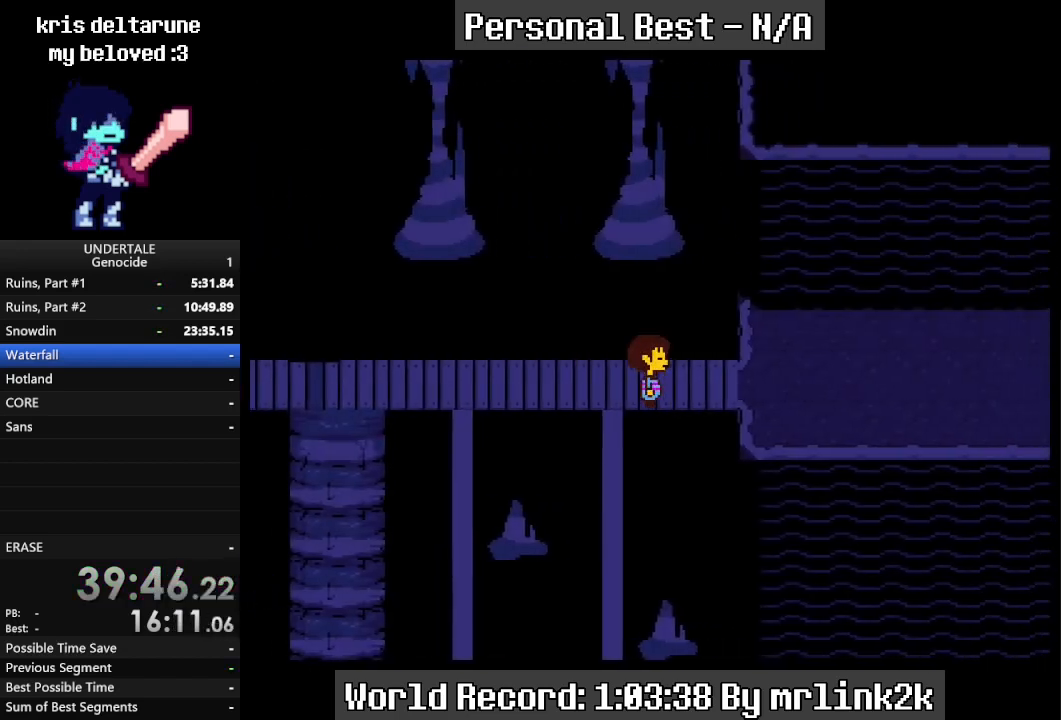
{"keys": ["right"], "events": []}